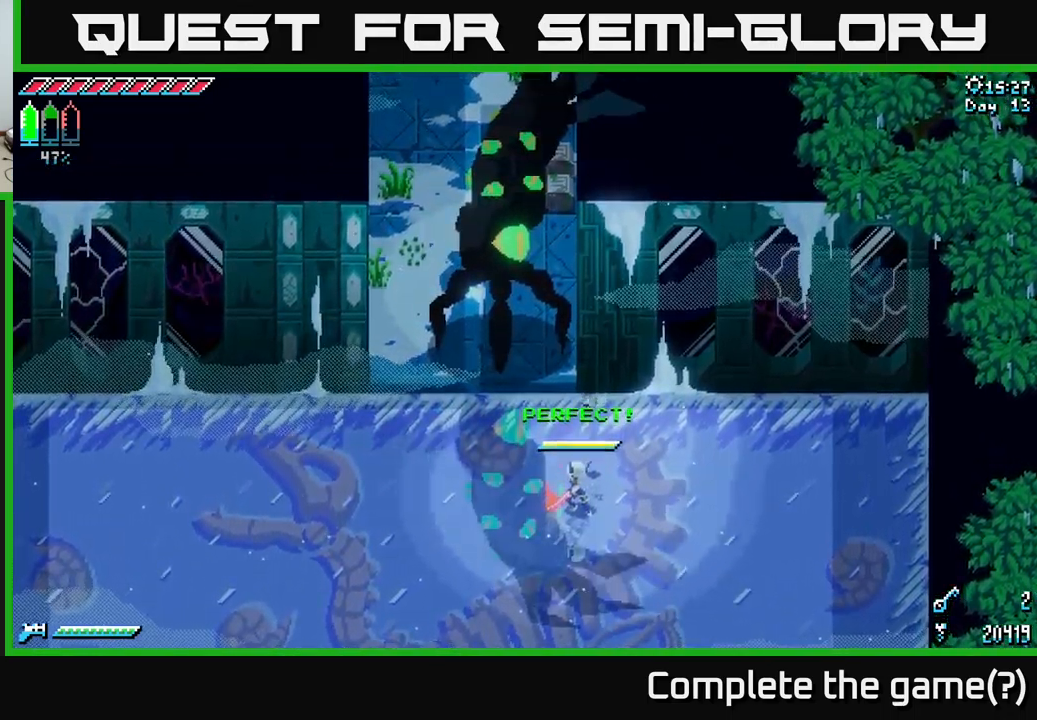
Gameplay with a controller (Xbox layout); each line is a JSON object with the inputs held at the frame after it. "events" lists button and stick changes between this image and that frame as [ms after this image, input, new state], when the widget could be followed in between.
{"buttons": [], "left_stick": "center", "right_stick": "center", "events": [[267, "B", "down"], [283, "left_stick", "up-left"], [417, "B", "up"], [483, "left_stick", "center"]]}
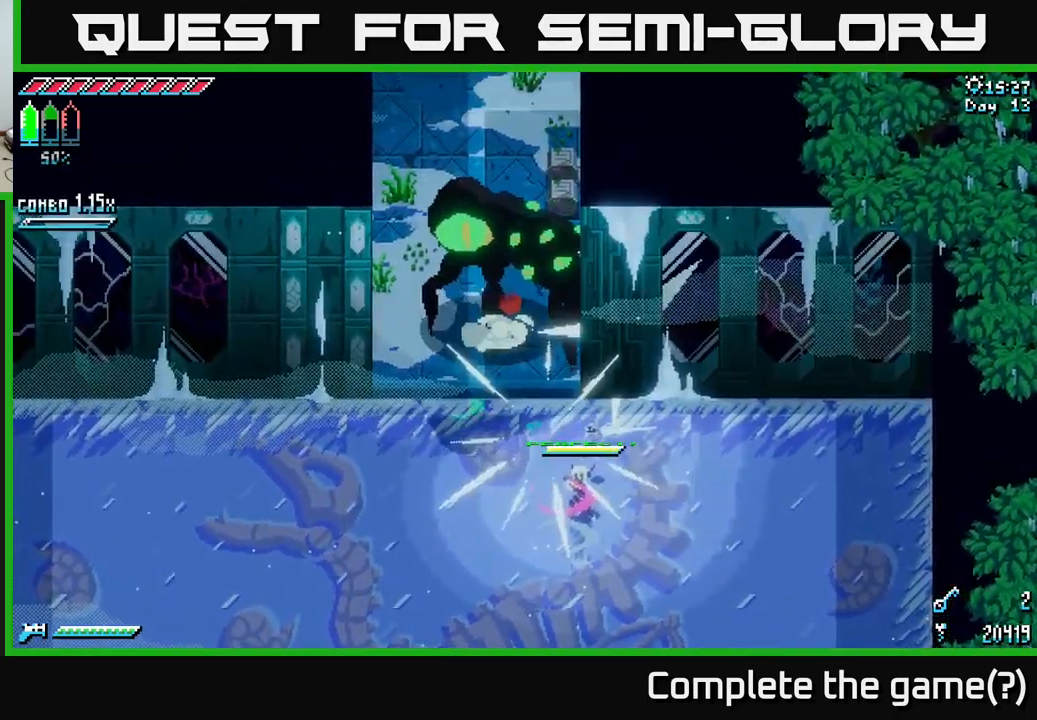
{"buttons": ["X"], "left_stick": "up-left", "right_stick": "center", "events": [[150, "X", "down"], [167, "left_stick", "up-left"]]}
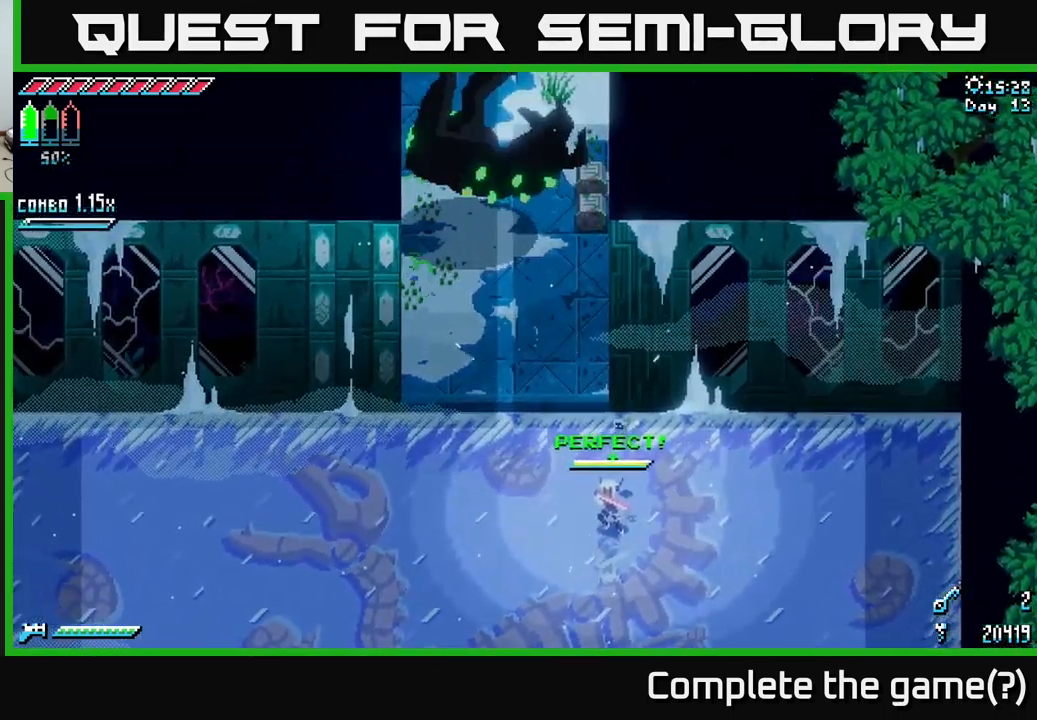
{"buttons": ["X"], "left_stick": "up-left", "right_stick": "center", "events": []}
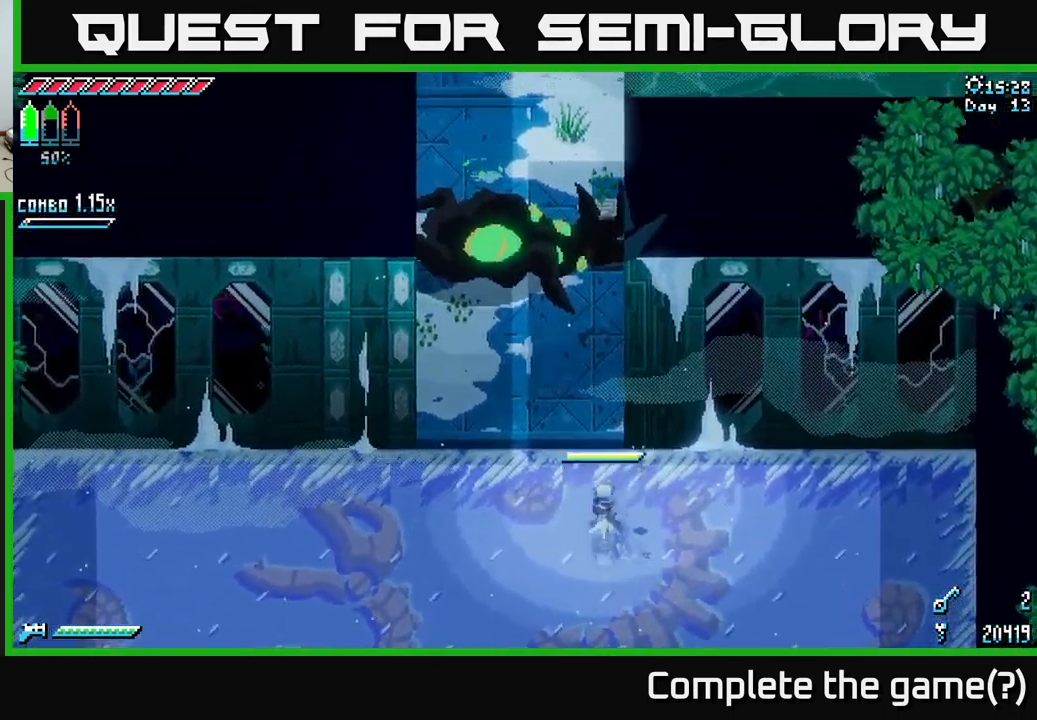
{"buttons": ["X", "R2"], "left_stick": "up-left", "right_stick": "center", "events": [[33, "A", "down"], [283, "A", "up"], [367, "R2", "down"]]}
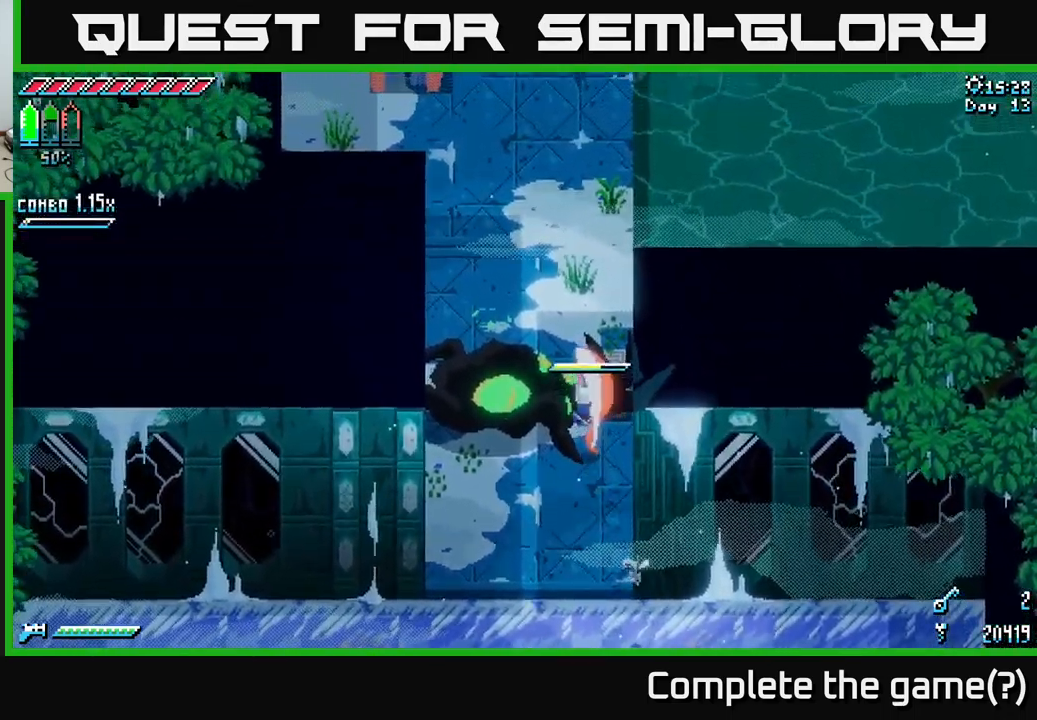
{"buttons": [], "left_stick": "center", "right_stick": "center", "events": [[50, "R2", "up"], [350, "left_stick", "center"], [483, "X", "up"]]}
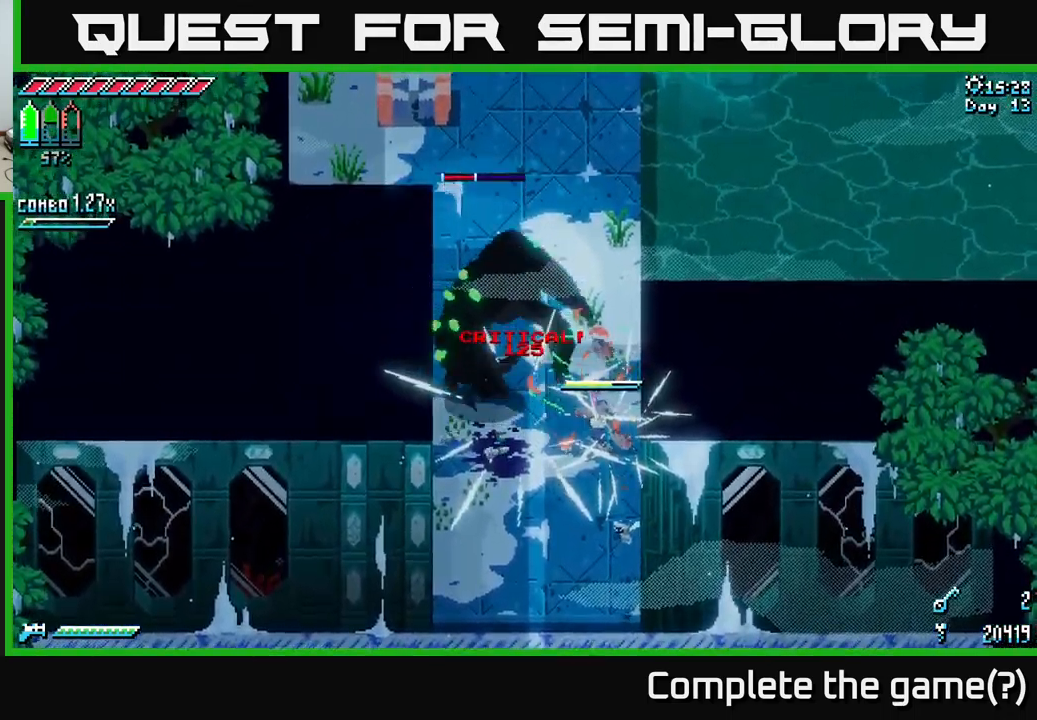
{"buttons": [], "left_stick": "up-left", "right_stick": "center", "events": [[17, "left_stick", "up"], [117, "left_stick", "up-left"], [133, "R2", "down"], [250, "R2", "up"]]}
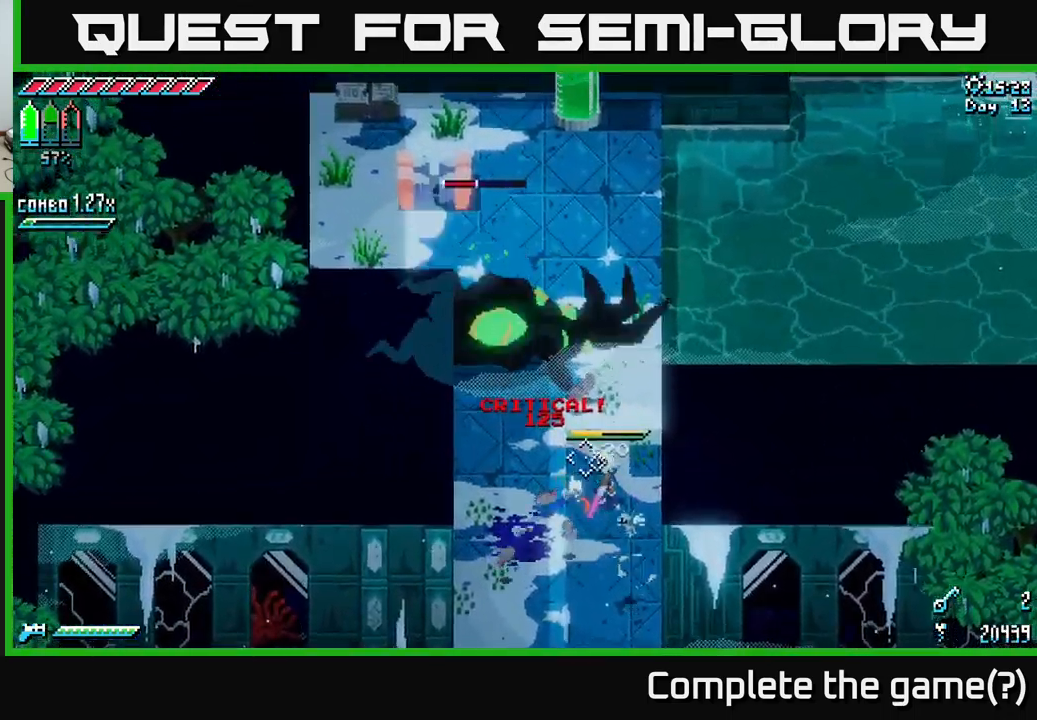
{"buttons": ["L2"], "left_stick": "down", "right_stick": "up-left", "events": [[67, "right_stick", "up-left"], [83, "left_stick", "down"], [100, "L2", "down"], [217, "L2", "up"], [284, "L2", "down"], [400, "L2", "up"], [467, "L2", "down"]]}
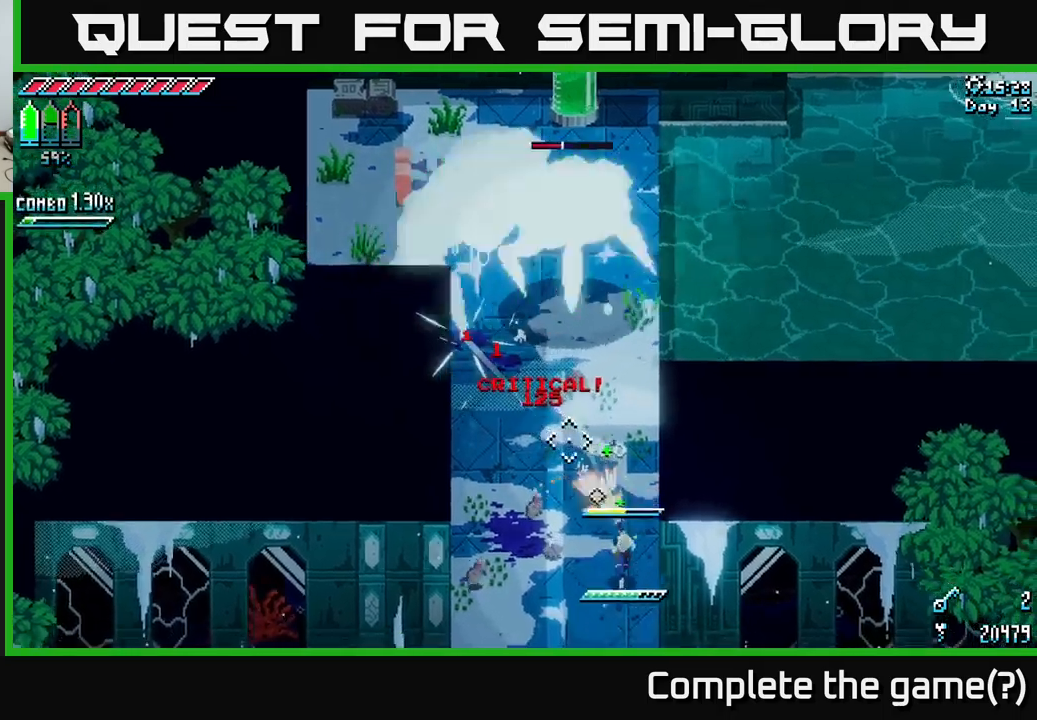
{"buttons": [], "left_stick": "down-left", "right_stick": "up", "events": [[34, "L2", "up"], [100, "L2", "down"], [100, "right_stick", "up"], [184, "L2", "up"], [217, "left_stick", "down-left"], [284, "L2", "down"], [350, "L2", "up"], [400, "L2", "down"], [500, "L2", "up"]]}
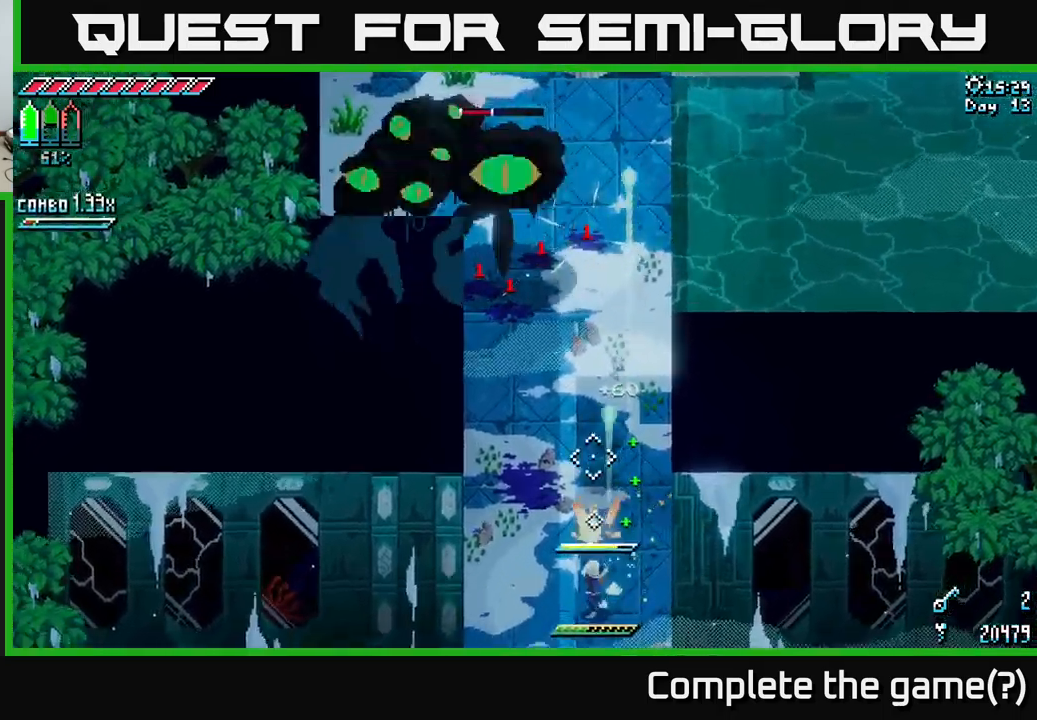
{"buttons": ["L1"], "left_stick": "center", "right_stick": "up", "events": [[67, "left_stick", "down-right"], [350, "left_stick", "center"], [450, "L1", "down"]]}
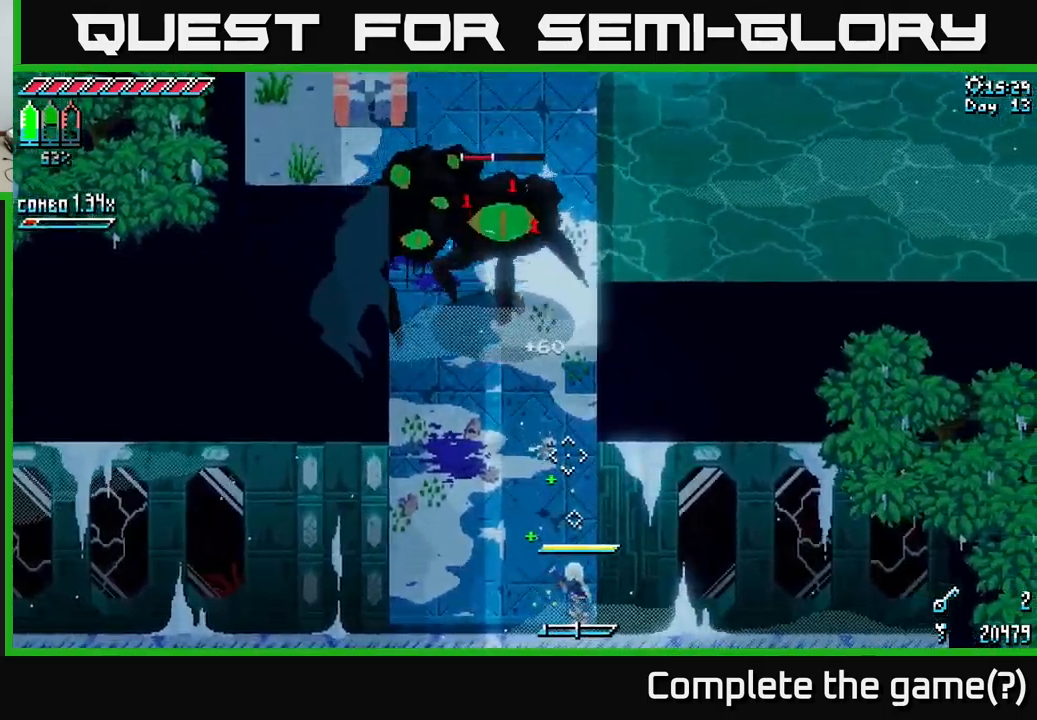
{"buttons": [], "left_stick": "down-left", "right_stick": "up", "events": [[67, "L1", "up"], [84, "left_stick", "left"], [334, "left_stick", "down-left"]]}
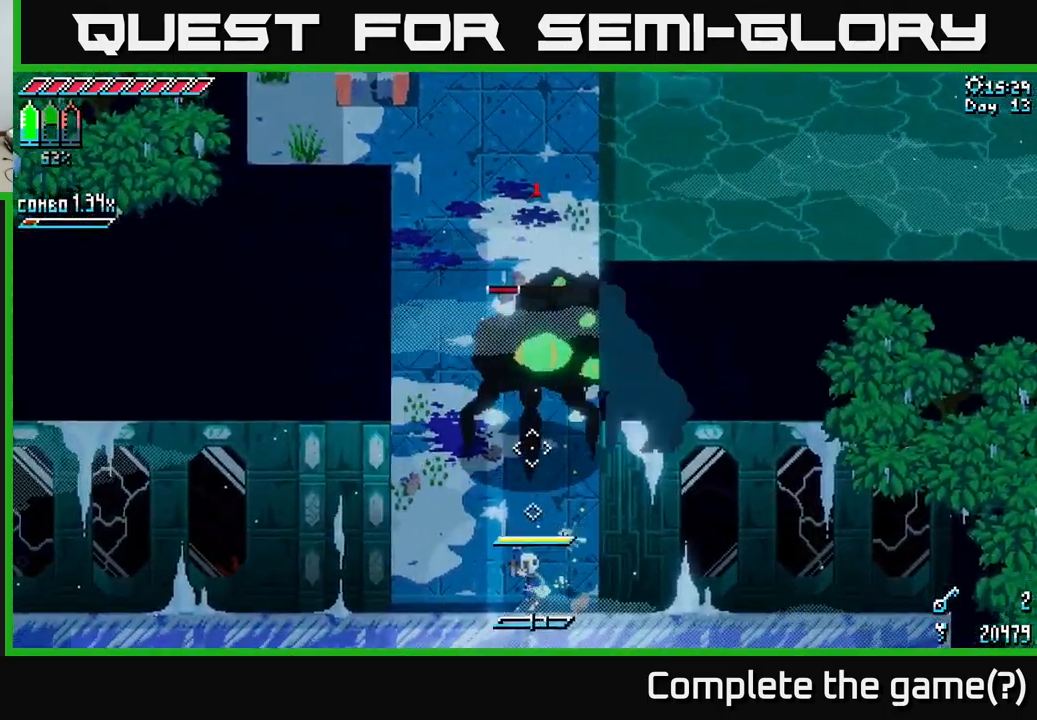
{"buttons": [], "left_stick": "center", "right_stick": "center", "events": [[50, "L1", "down"], [150, "L1", "up"], [150, "right_stick", "center"], [167, "left_stick", "center"]]}
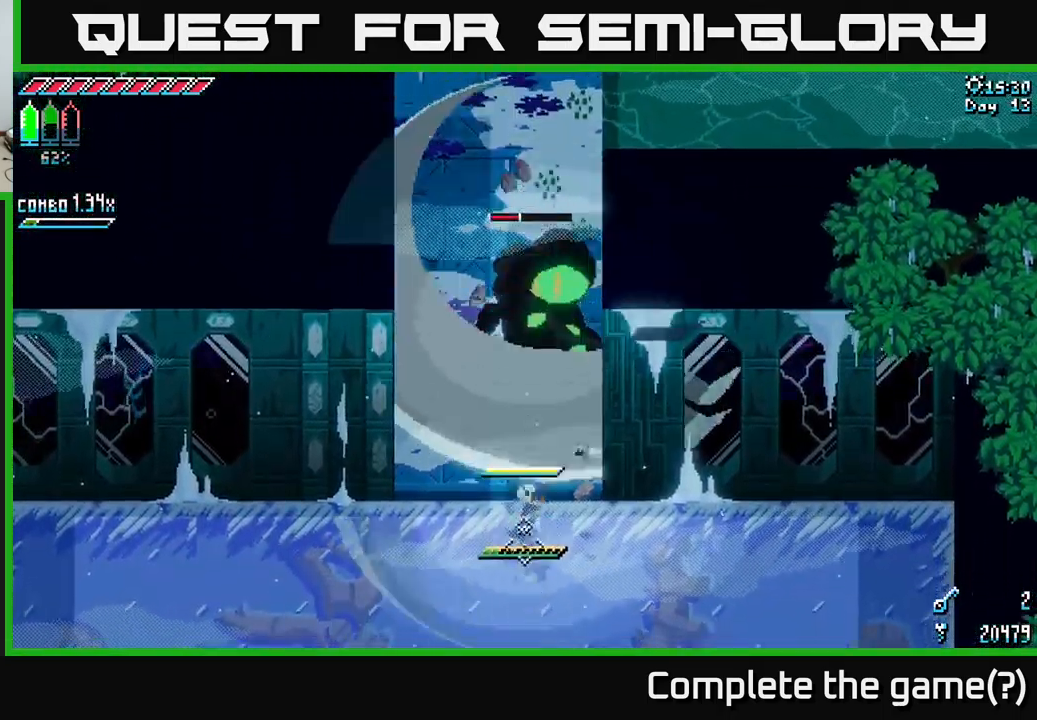
{"buttons": [], "left_stick": "center", "right_stick": "center", "events": [[17, "left_stick", "up"], [67, "B", "down"], [167, "B", "up"], [167, "left_stick", "center"]]}
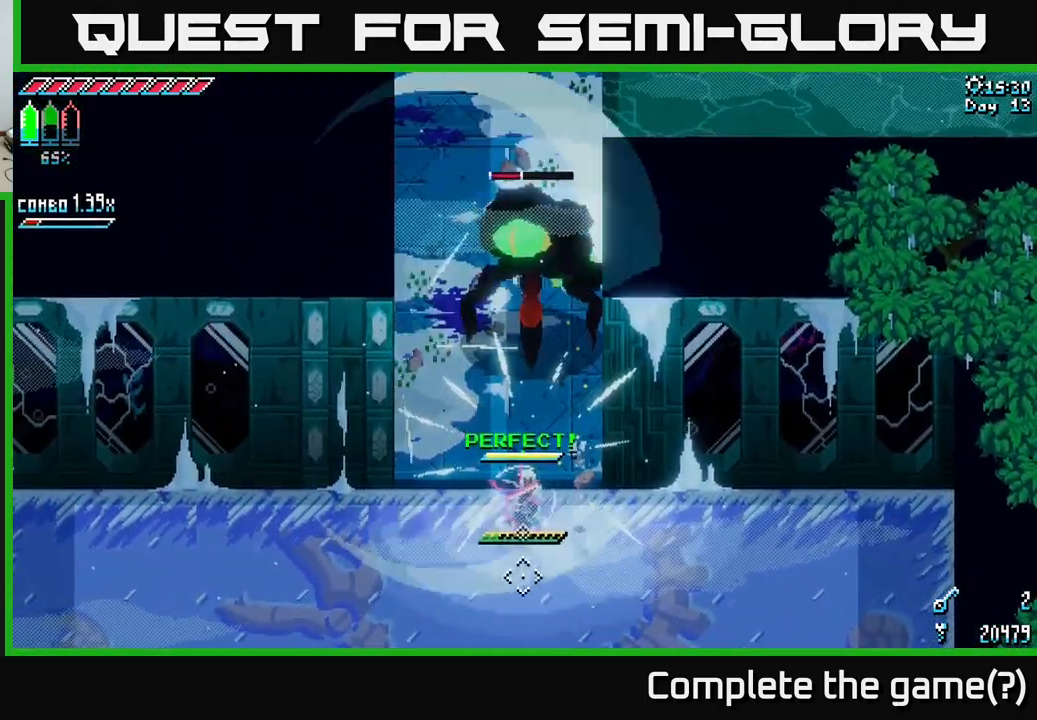
{"buttons": [], "left_stick": "center", "right_stick": "center", "events": []}
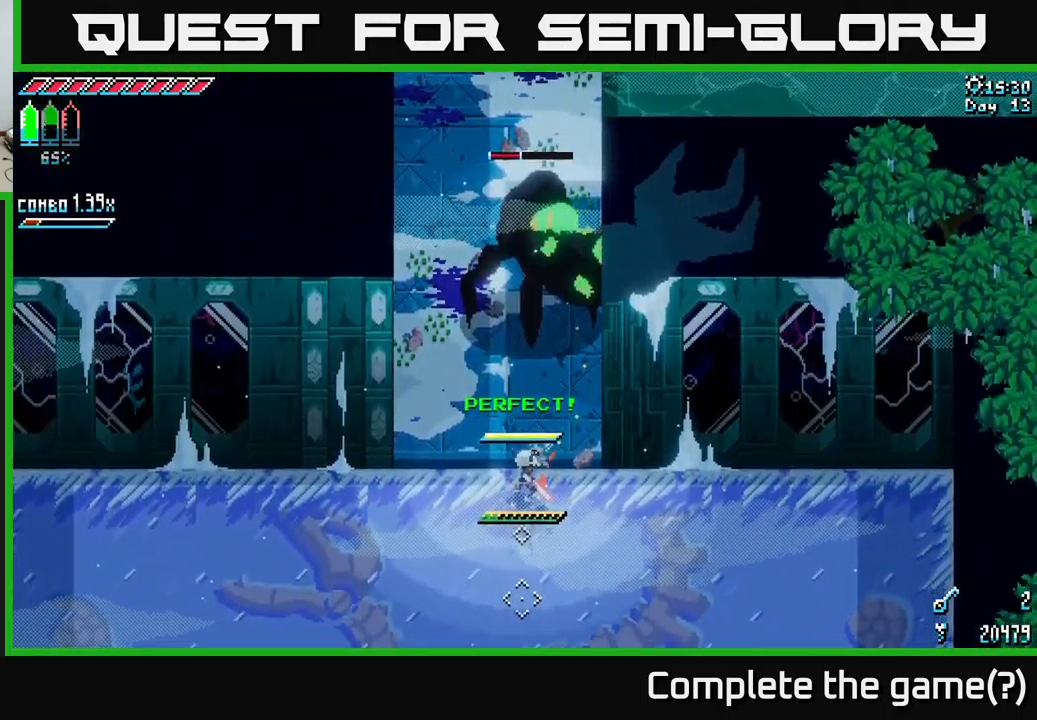
{"buttons": [], "left_stick": "center", "right_stick": "center", "events": [[234, "B", "down"], [334, "B", "up"]]}
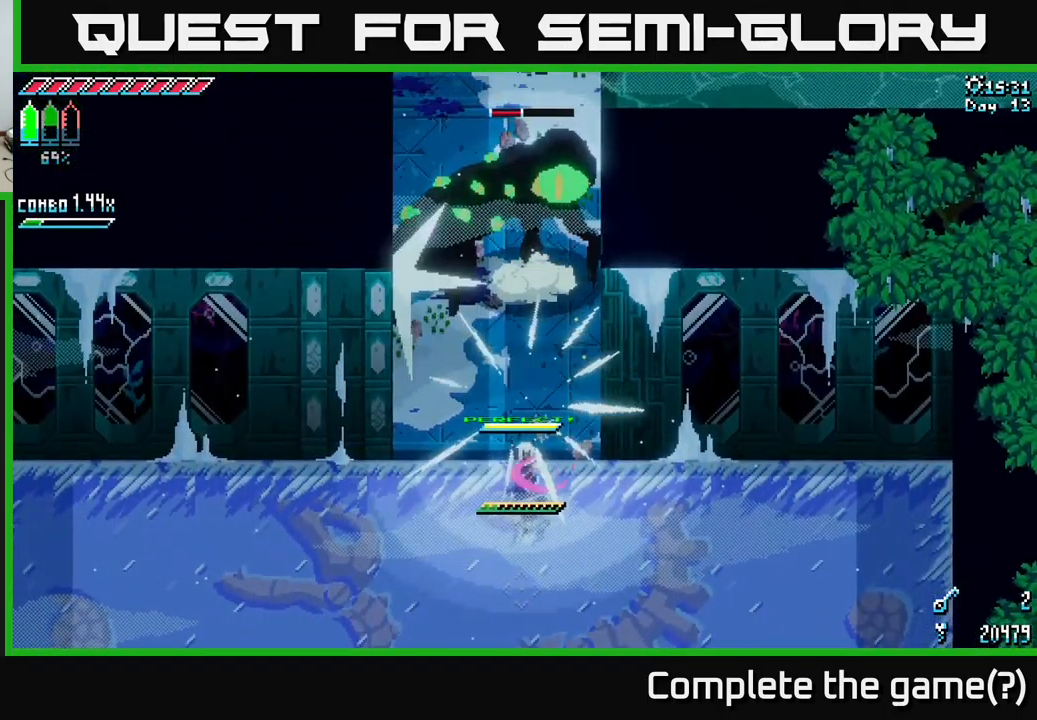
{"buttons": [], "left_stick": "up", "right_stick": "center", "events": [[384, "left_stick", "up"]]}
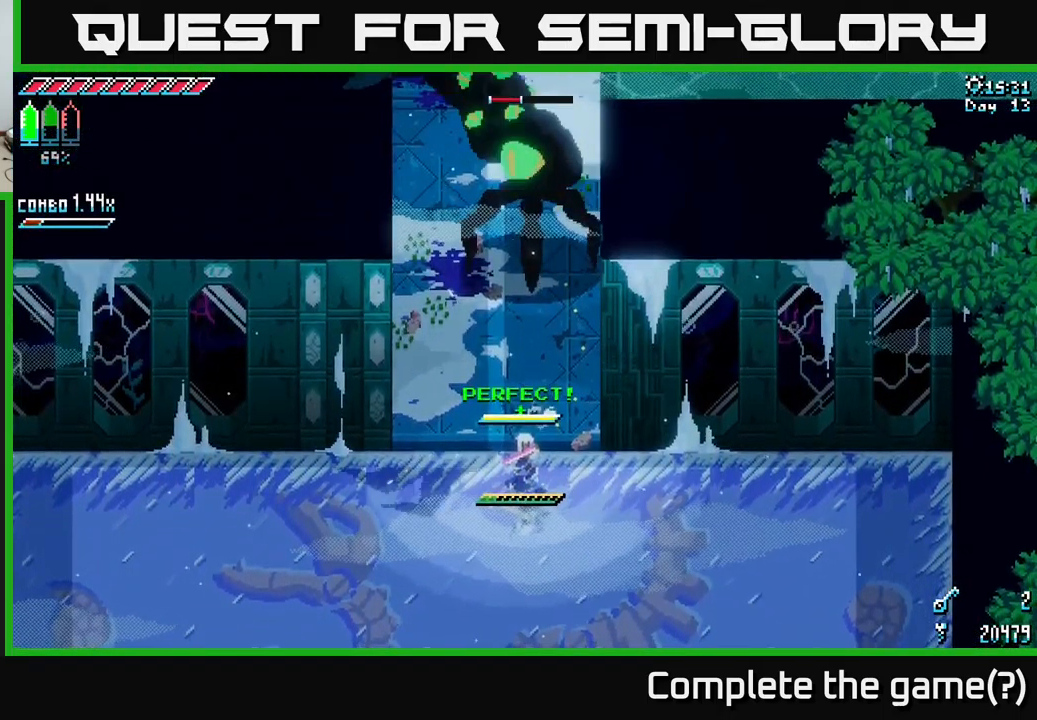
{"buttons": ["B"], "left_stick": "center", "right_stick": "center", "events": [[67, "left_stick", "center"], [467, "B", "down"]]}
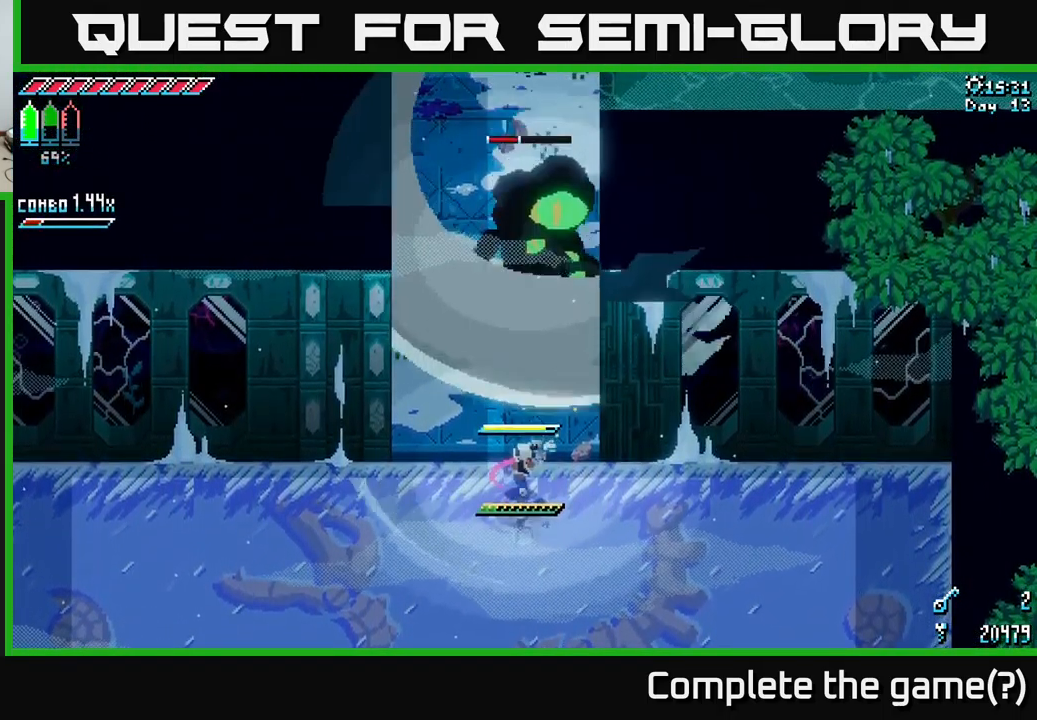
{"buttons": ["X"], "left_stick": "up", "right_stick": "center", "events": [[17, "left_stick", "up"], [167, "B", "up"], [217, "left_stick", "center"], [300, "left_stick", "up"], [350, "X", "down"]]}
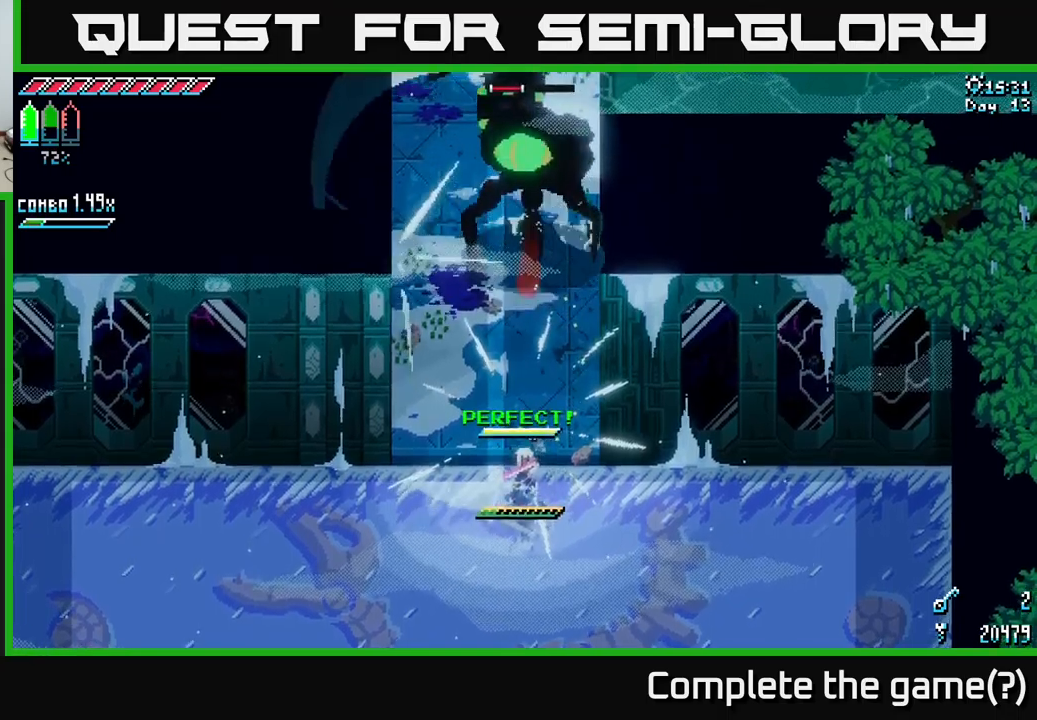
{"buttons": ["X"], "left_stick": "up", "right_stick": "center", "events": []}
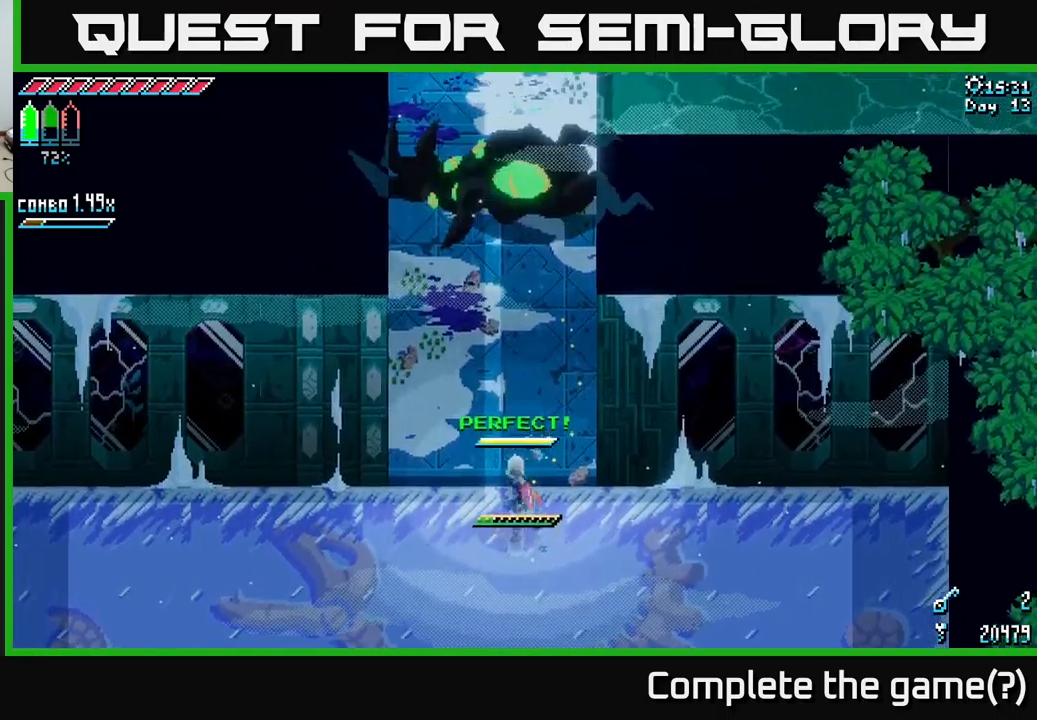
{"buttons": ["X"], "left_stick": "up", "right_stick": "center", "events": [[300, "A", "down"], [484, "A", "up"]]}
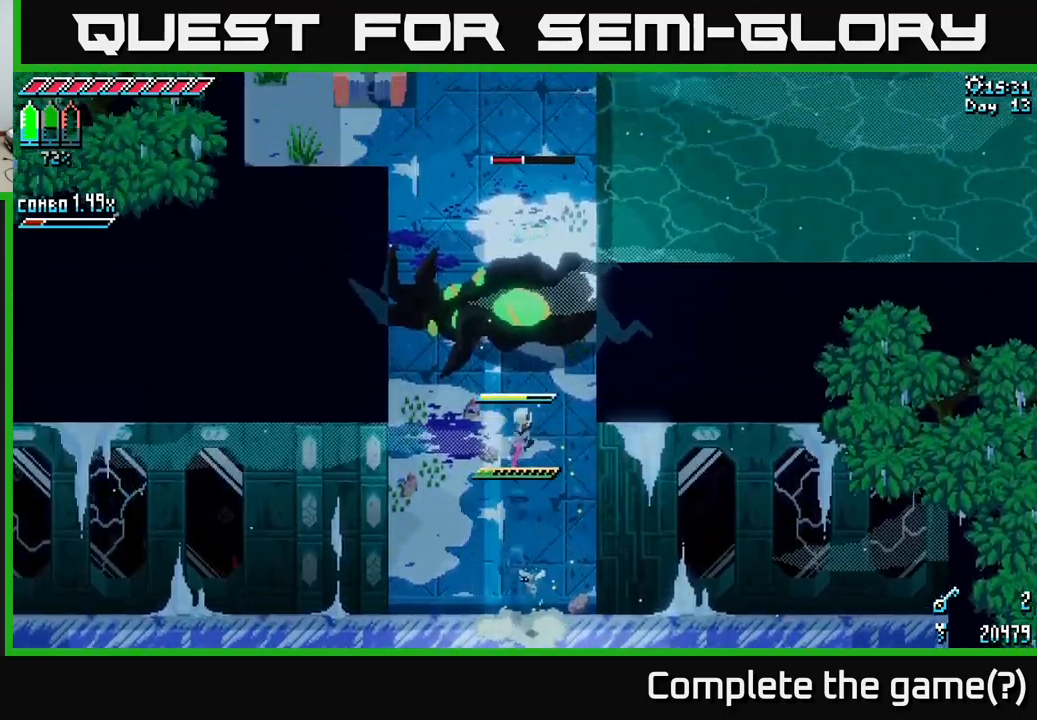
{"buttons": [], "left_stick": "up", "right_stick": "center", "events": [[34, "R2", "down"], [334, "R2", "up"], [484, "X", "up"]]}
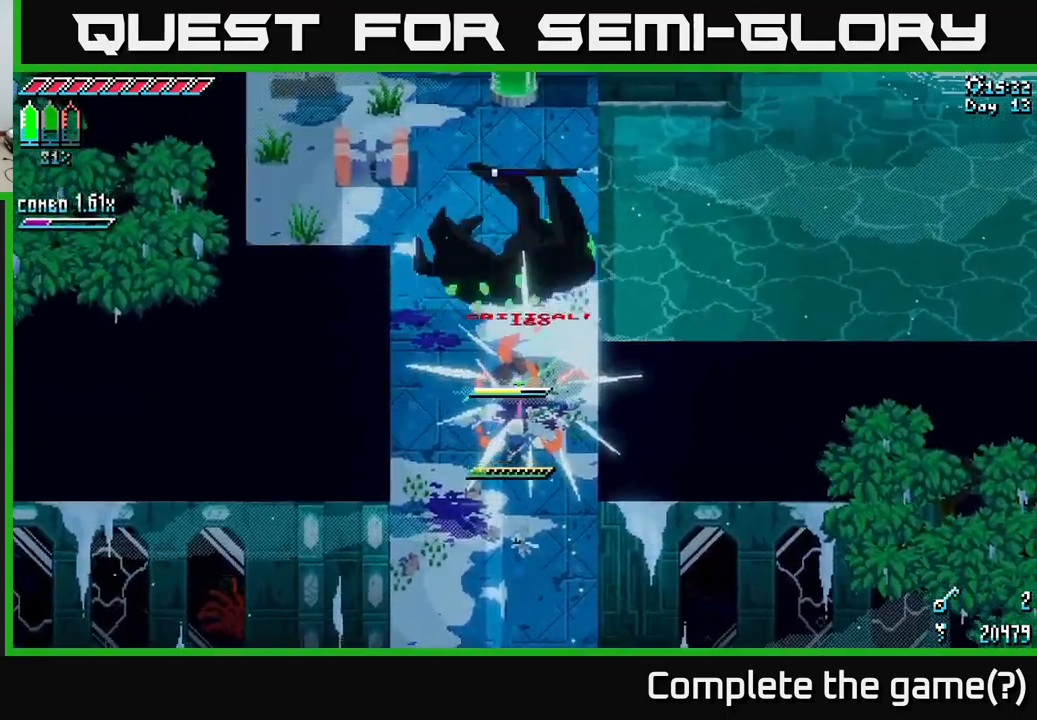
{"buttons": [], "left_stick": "up", "right_stick": "center", "events": []}
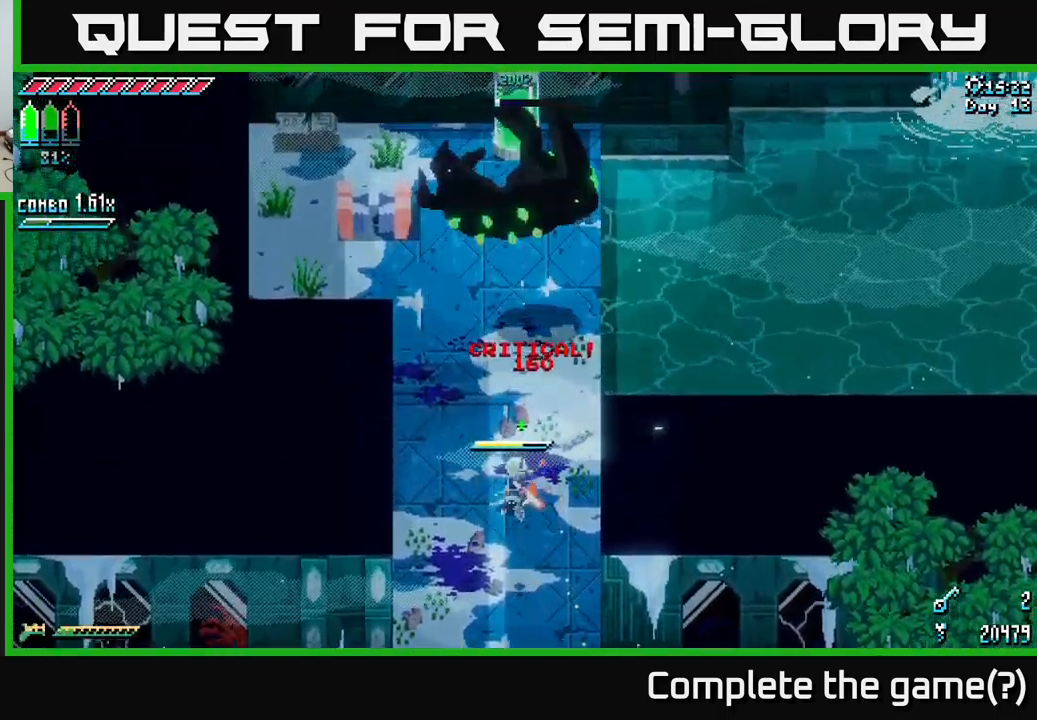
{"buttons": ["X"], "left_stick": "up", "right_stick": "center", "events": [[117, "X", "down"]]}
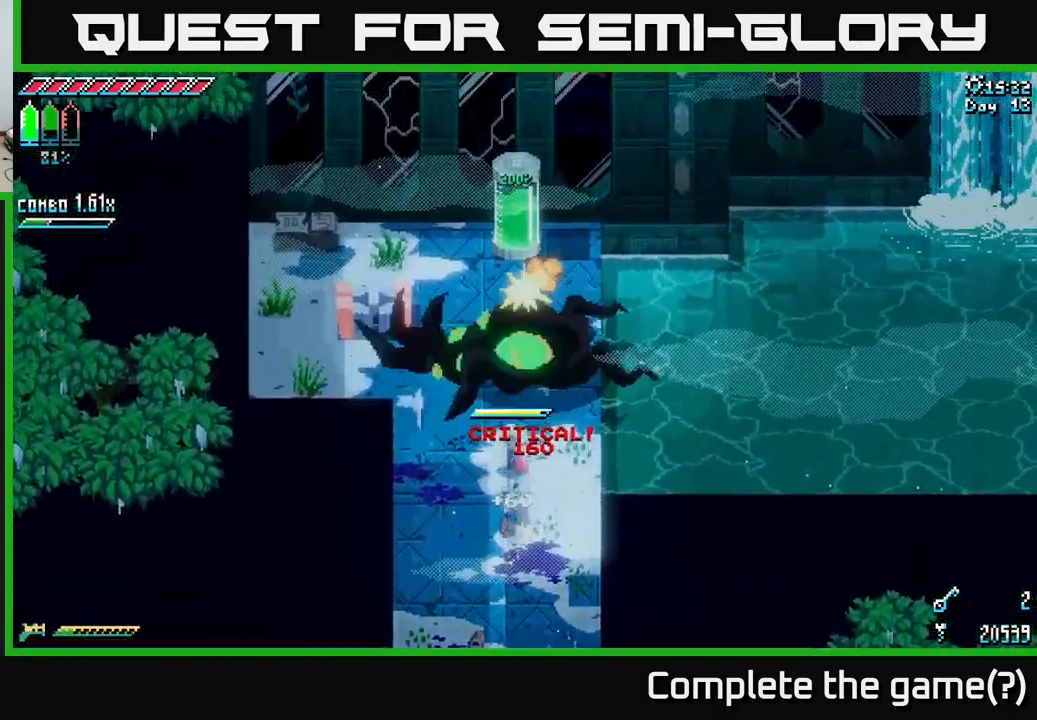
{"buttons": ["X"], "left_stick": "up", "right_stick": "center", "events": [[234, "left_stick", "center"], [267, "X", "up"], [417, "left_stick", "up"], [467, "X", "down"]]}
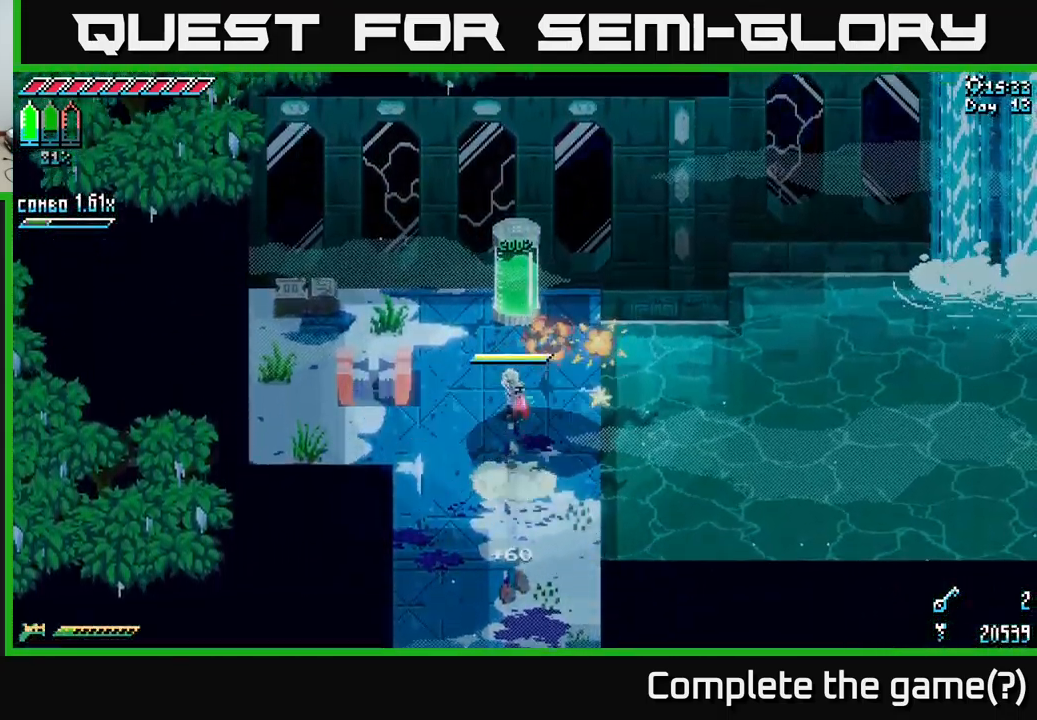
{"buttons": [], "left_stick": "center", "right_stick": "center", "events": [[150, "R2", "down"], [167, "X", "up"], [267, "R2", "up"], [317, "left_stick", "center"]]}
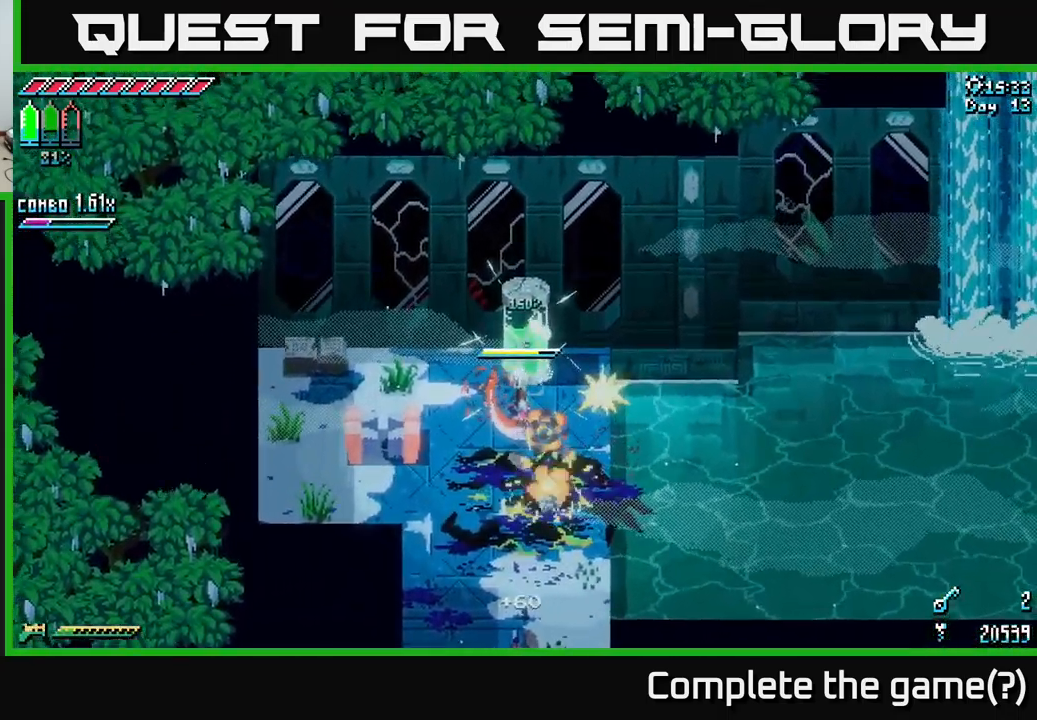
{"buttons": [], "left_stick": "center", "right_stick": "center", "events": [[167, "left_stick", "up"], [200, "R2", "down"], [300, "R2", "up"], [367, "R2", "down"], [367, "left_stick", "center"], [467, "R2", "up"]]}
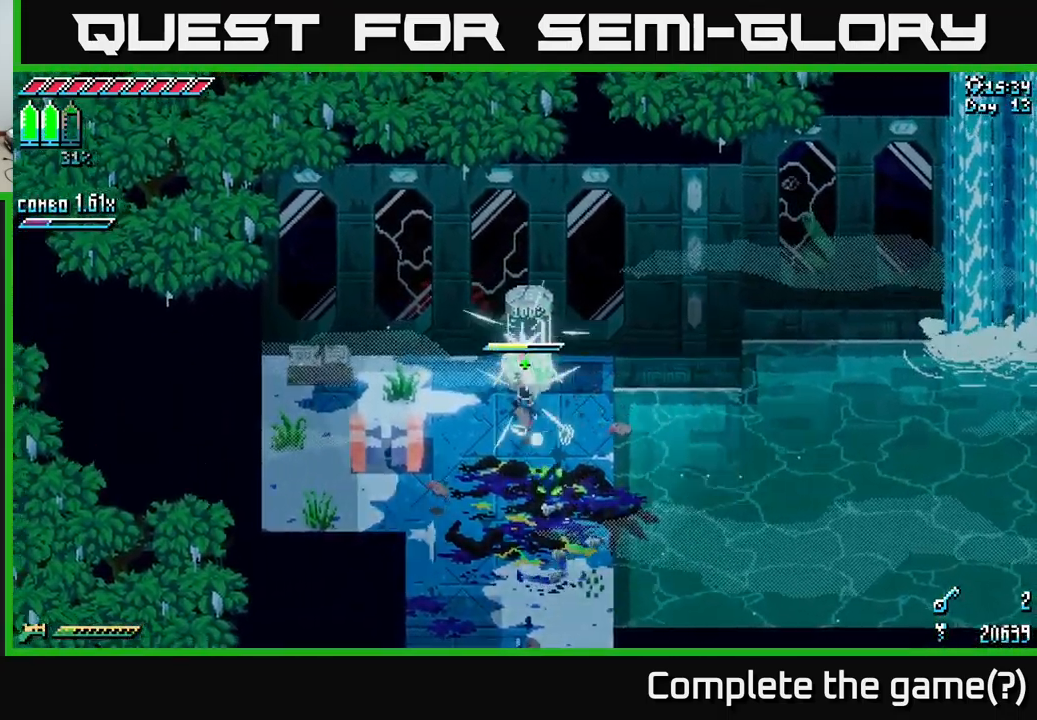
{"buttons": [], "left_stick": "down", "right_stick": "center", "events": [[184, "R2", "down"], [234, "R2", "up"], [300, "left_stick", "down"]]}
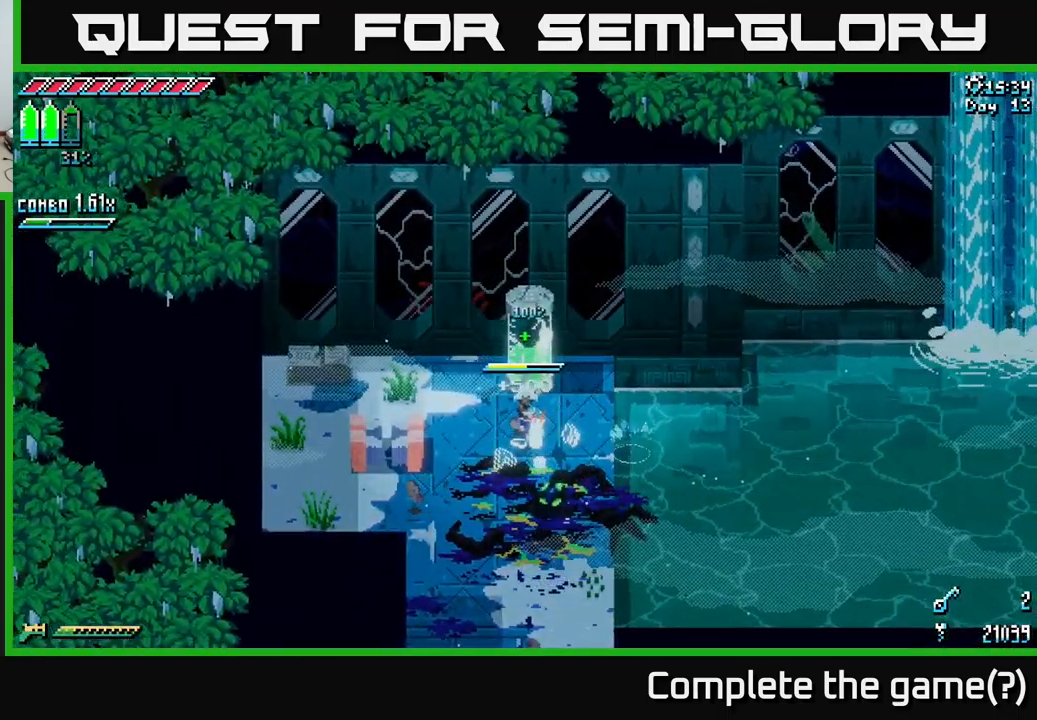
{"buttons": ["X"], "left_stick": "down", "right_stick": "center", "events": [[50, "X", "down"]]}
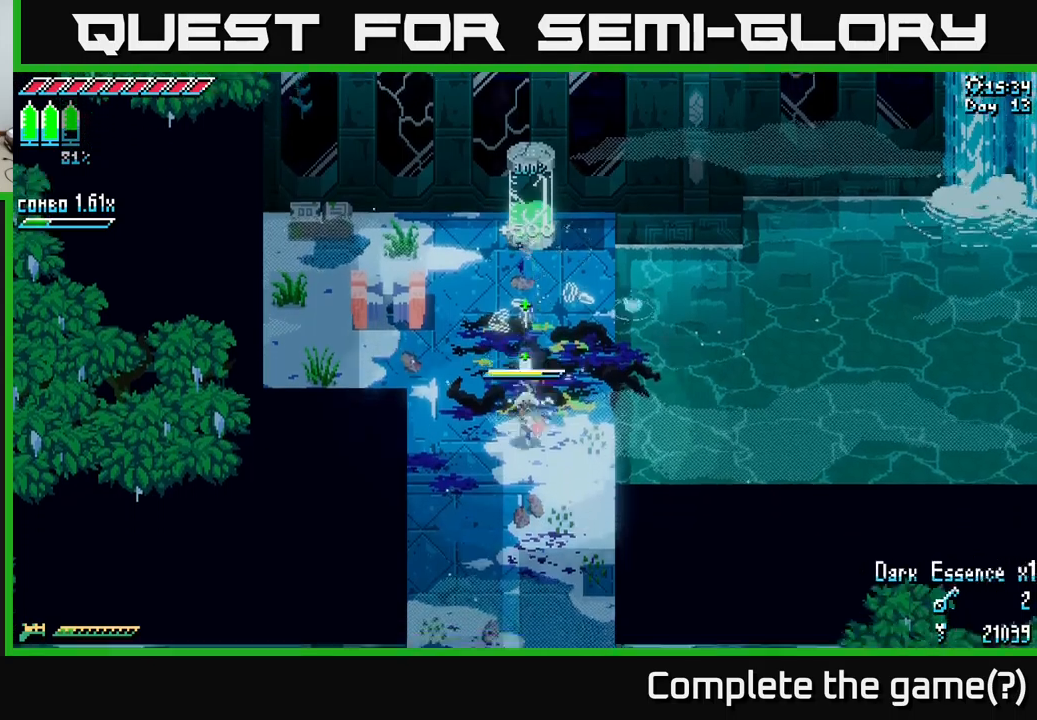
{"buttons": [], "left_stick": "down", "right_stick": "center", "events": [[333, "X", "up"], [400, "L1", "down"], [483, "L1", "up"]]}
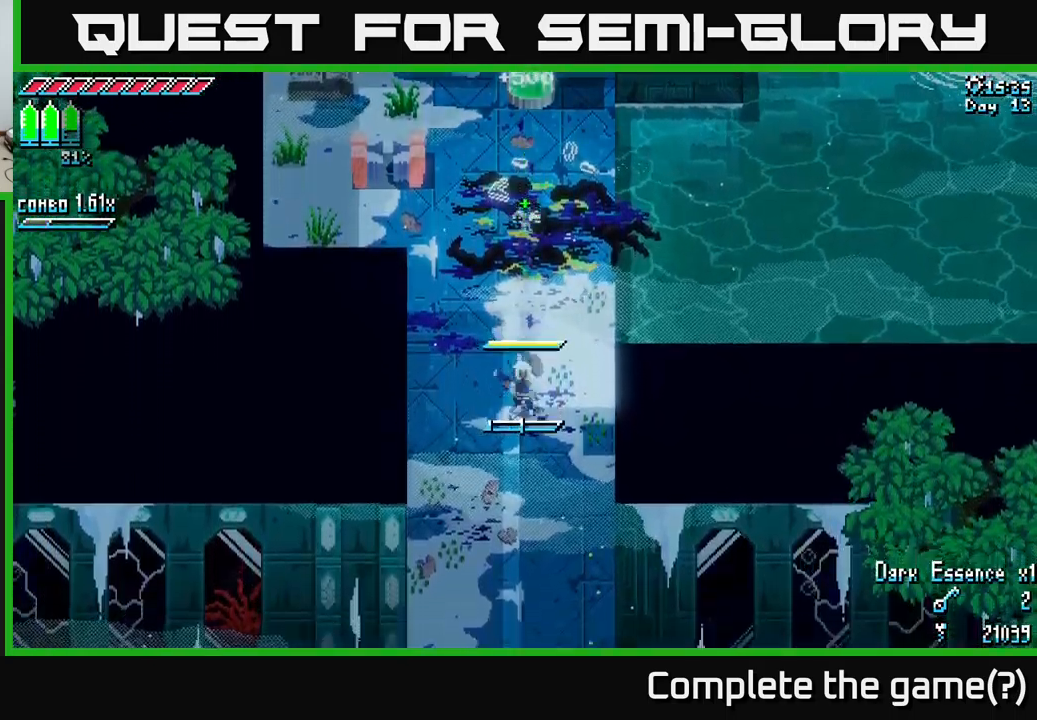
{"buttons": [], "left_stick": "down", "right_stick": "center", "events": [[367, "L1", "down"], [467, "L1", "up"]]}
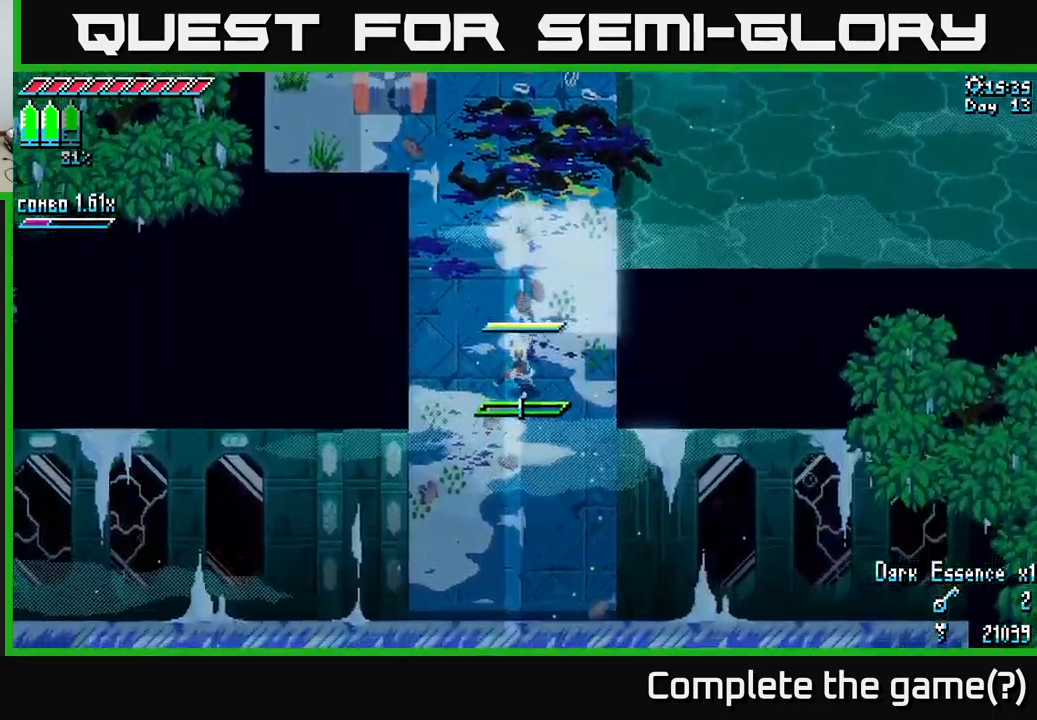
{"buttons": [], "left_stick": "down", "right_stick": "center", "events": []}